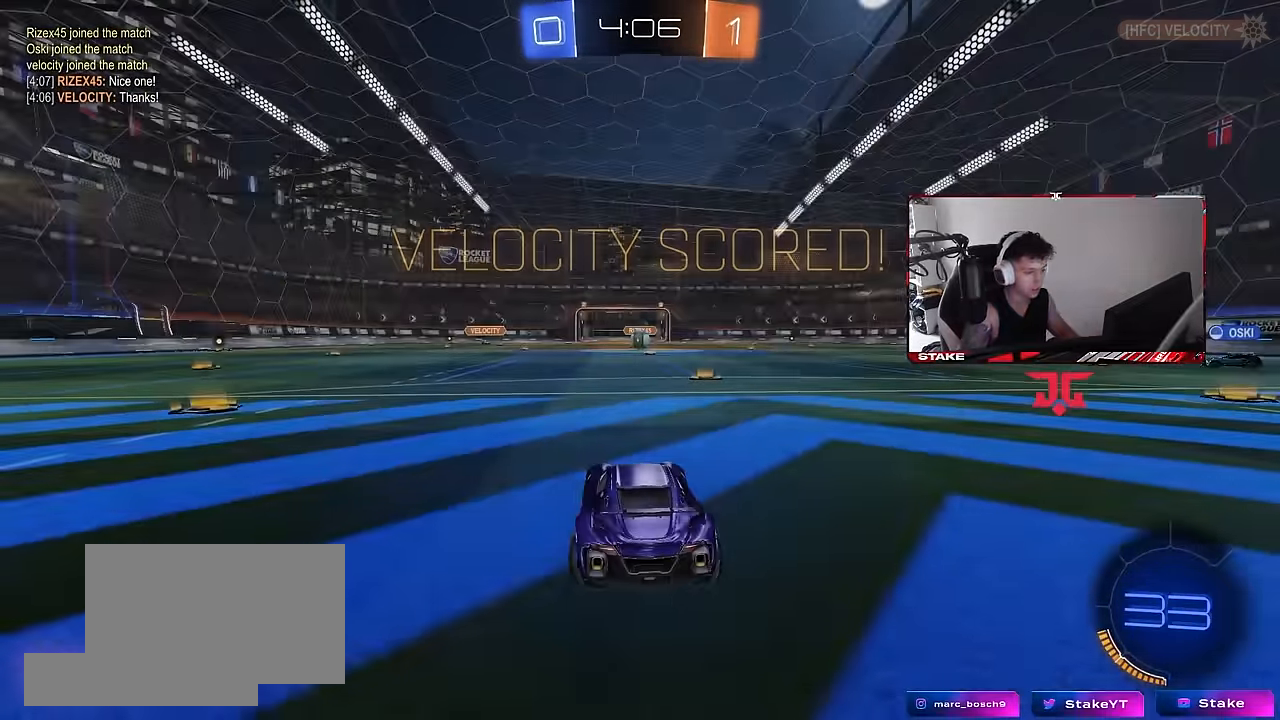
Gameplay with keyboard and mouse; each line is a JSON object with the keys and mouse buttons held at the frame after it. "events" lists presses ("down") and releases ("up") of "1", "2", "3", "4", "5", "a", "alt", "c", "caps_lock", "ctrl", "d", "e", "f", "g", "q", "r", "s", "shift", "space", "t", "tab", "v", "w", "x", "z", "mouse_left", "mouse_wheel" and "mouse_right" between this image and that frame as [ms after this image, input, new state], when the widget could be followed in between. "mouse_left", "mouse_wheel", "mouse_right" = the "left", "wheel", "right" buttons of the "mouse" list. No other keys are recorded. "wheel" means that the mouse wheel is clicked or scrolled. Mouse movement is not recorded.
{"keys": ["x"], "mouse": [], "events": [[150, "mouse_wheel", "down"], [300, "mouse_wheel", "up"], [484, "x", "down"]]}
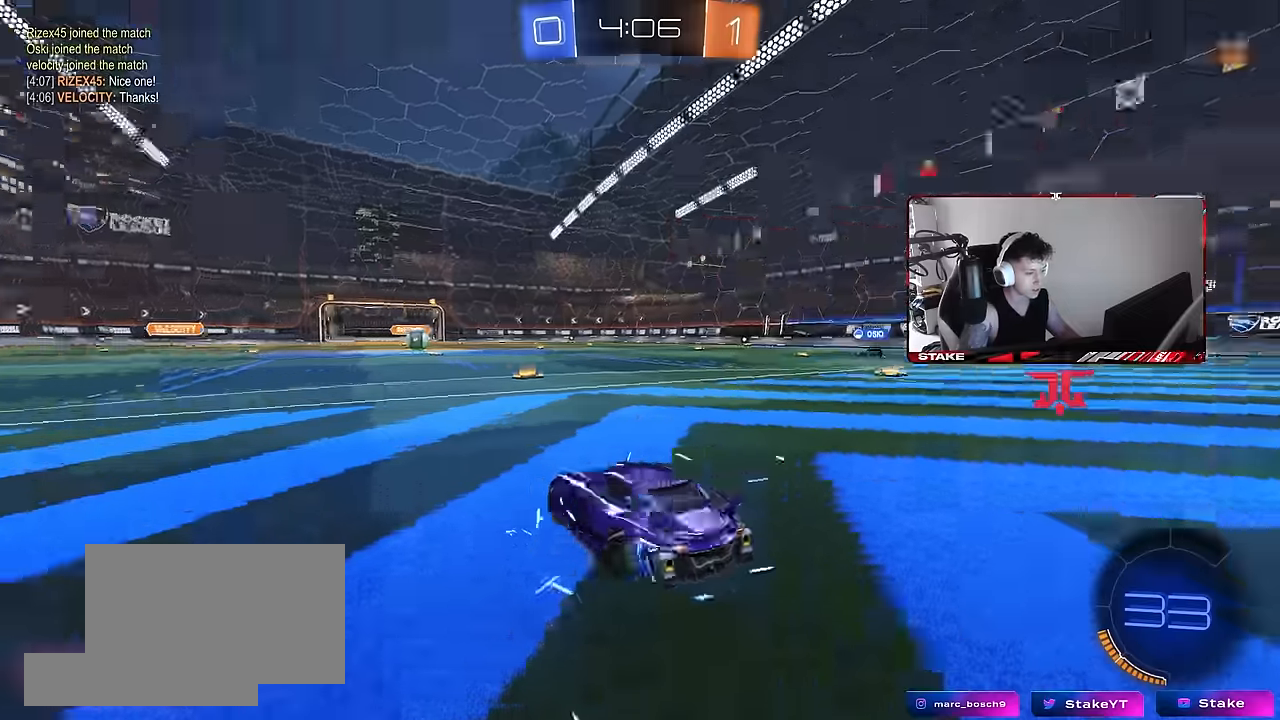
{"keys": ["x"], "mouse": [], "events": [[267, "mouse_wheel", "down"], [450, "mouse_wheel", "up"]]}
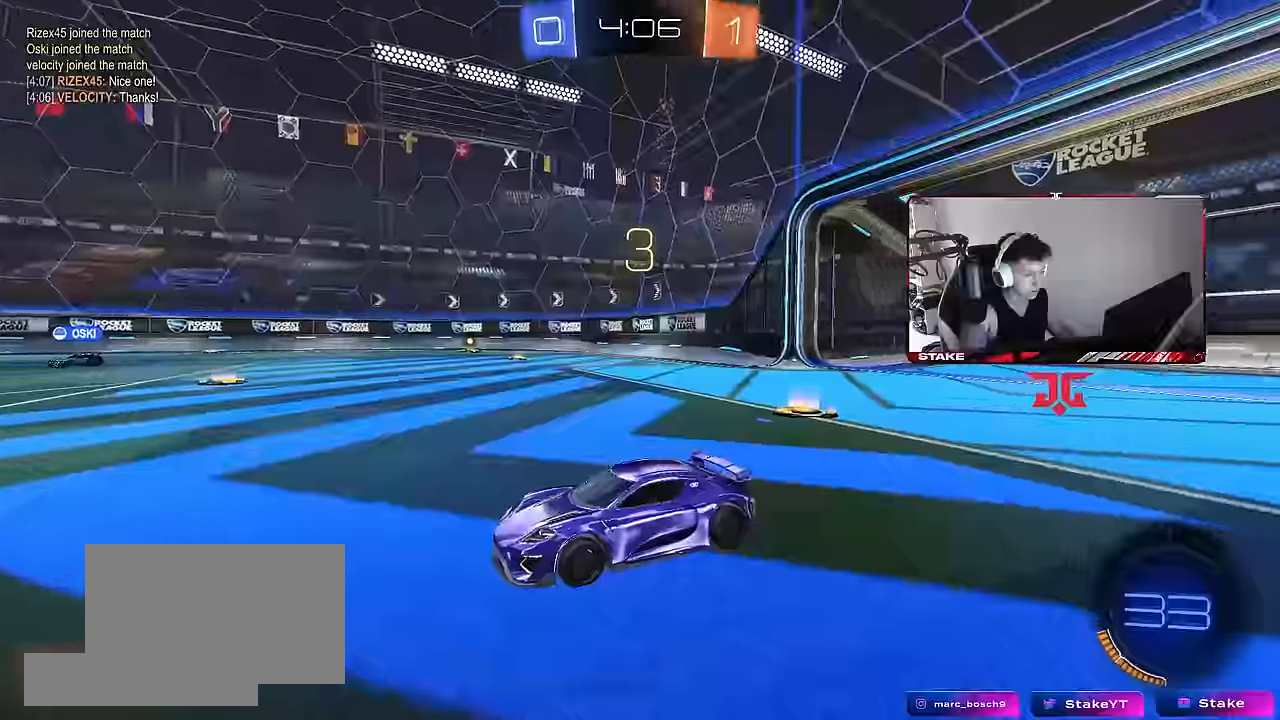
{"keys": ["x"], "mouse": ["wheel"], "events": [[50, "mouse_wheel", "down"], [184, "mouse_wheel", "up"], [284, "mouse_wheel", "down"]]}
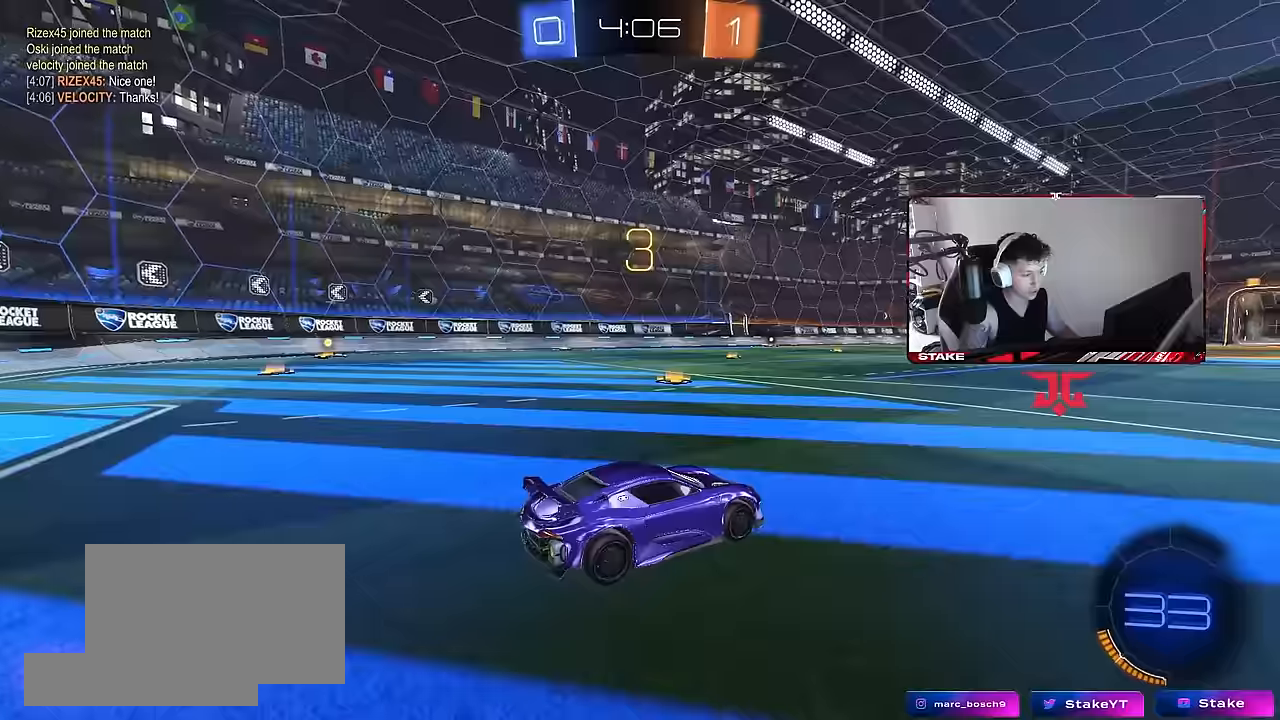
{"keys": ["x"], "mouse": []}
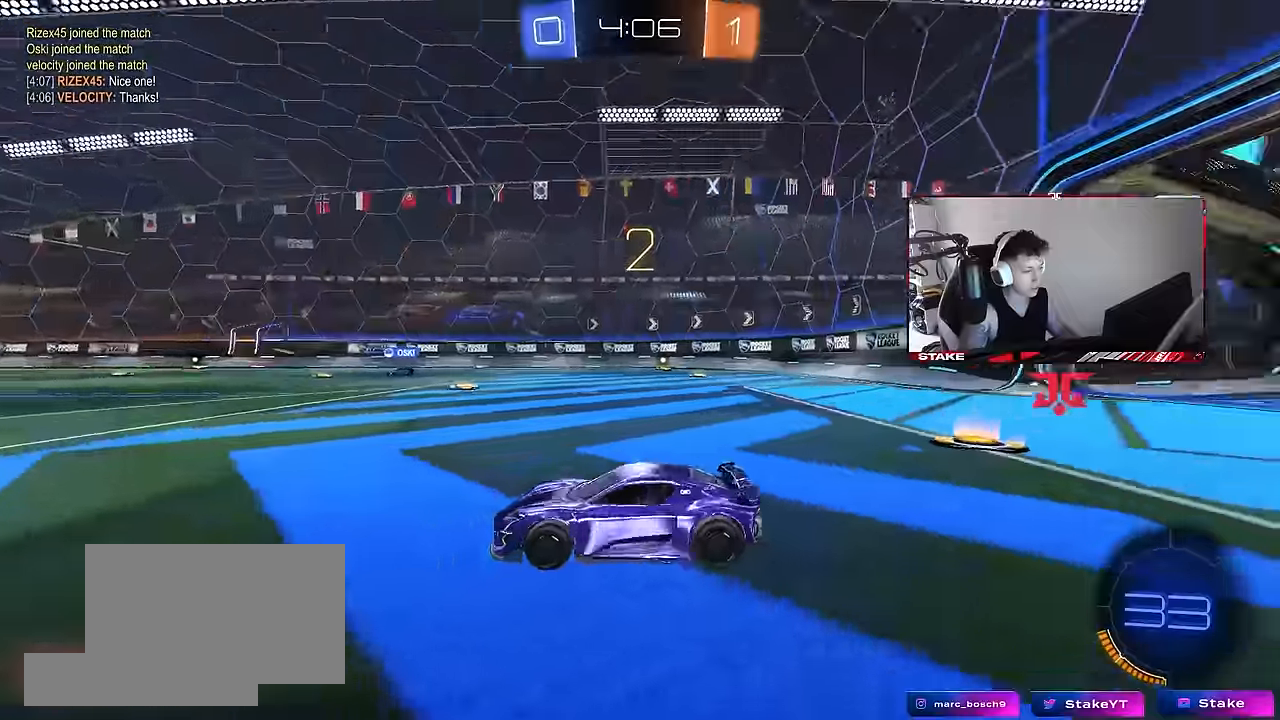
{"keys": ["w"], "mouse": [], "events": [[267, "mouse_wheel", "down"], [350, "x", "up"], [450, "mouse_wheel", "up"], [450, "w", "down"]]}
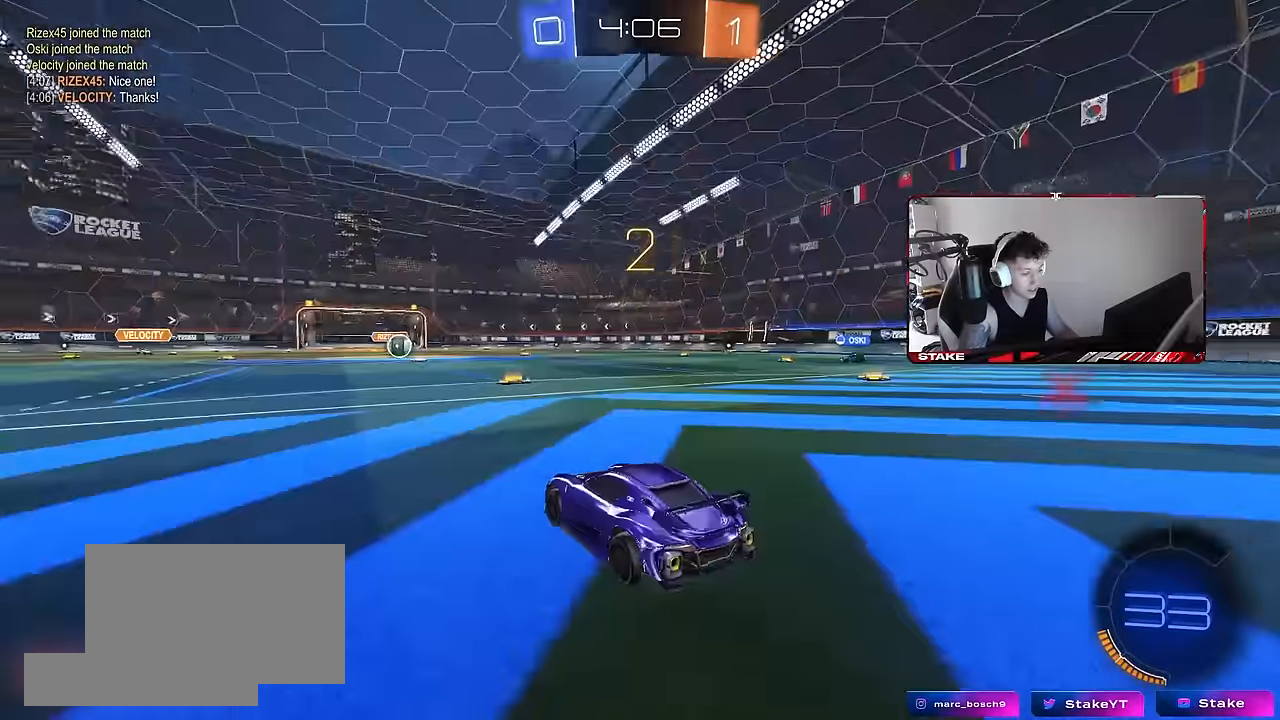
{"keys": ["tab", "w"], "mouse": [], "events": [[183, "tab", "down"], [333, "mouse_wheel", "down"], [467, "mouse_wheel", "up"]]}
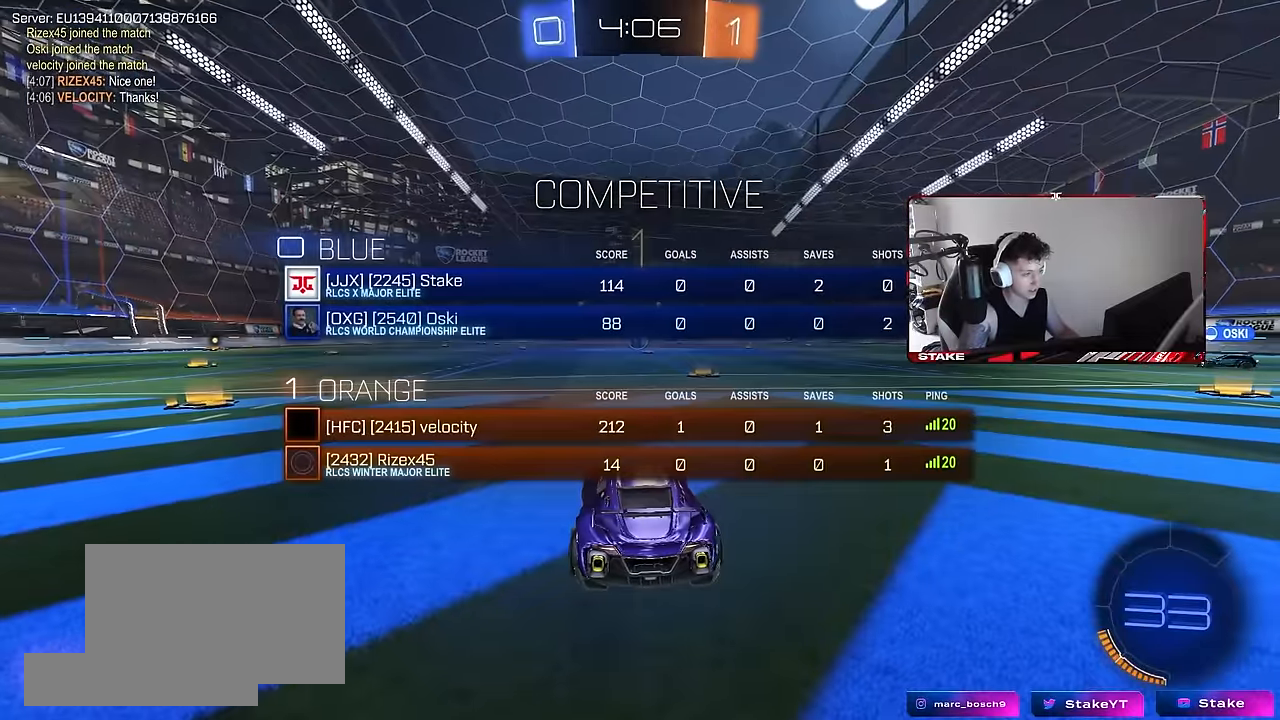
{"keys": ["d", "tab", "w"], "mouse": [], "events": [[383, "d", "down"]]}
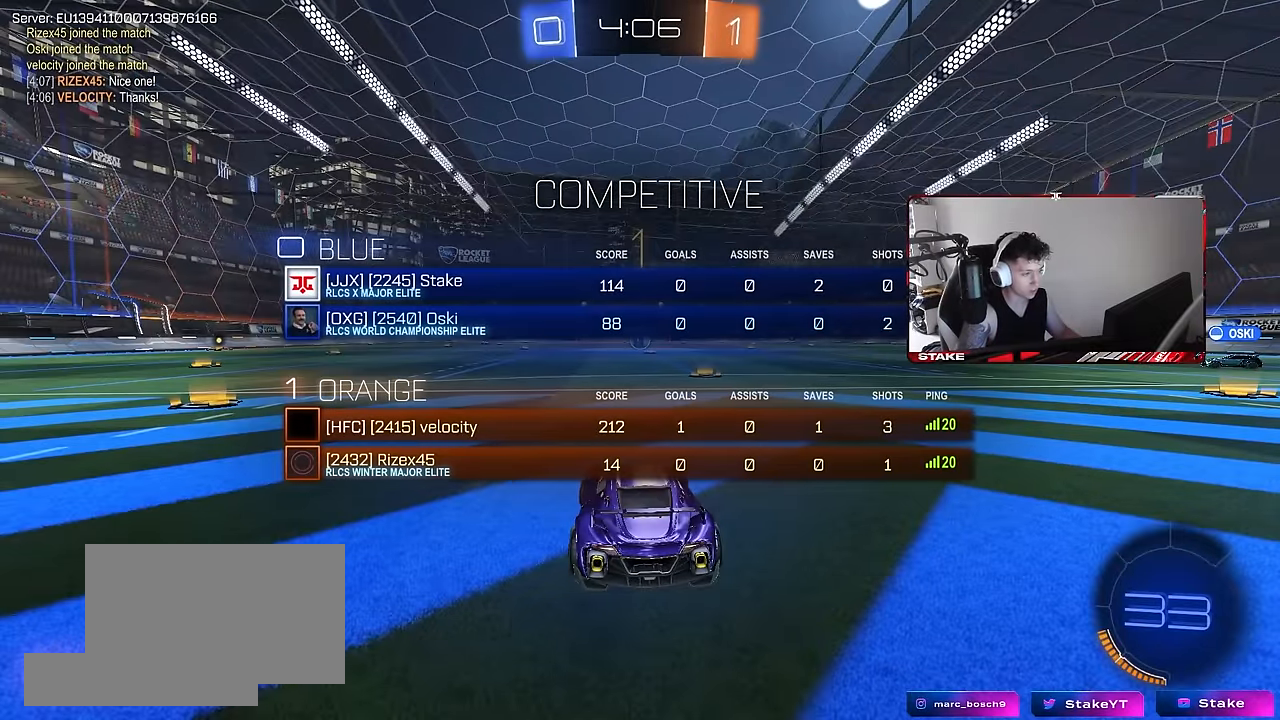
{"keys": ["tab", "w"], "mouse": ["left", "right"], "events": [[33, "d", "up"], [167, "d", "down"], [167, "mouse_left", "down"], [300, "d", "up"], [450, "mouse_right", "down"]]}
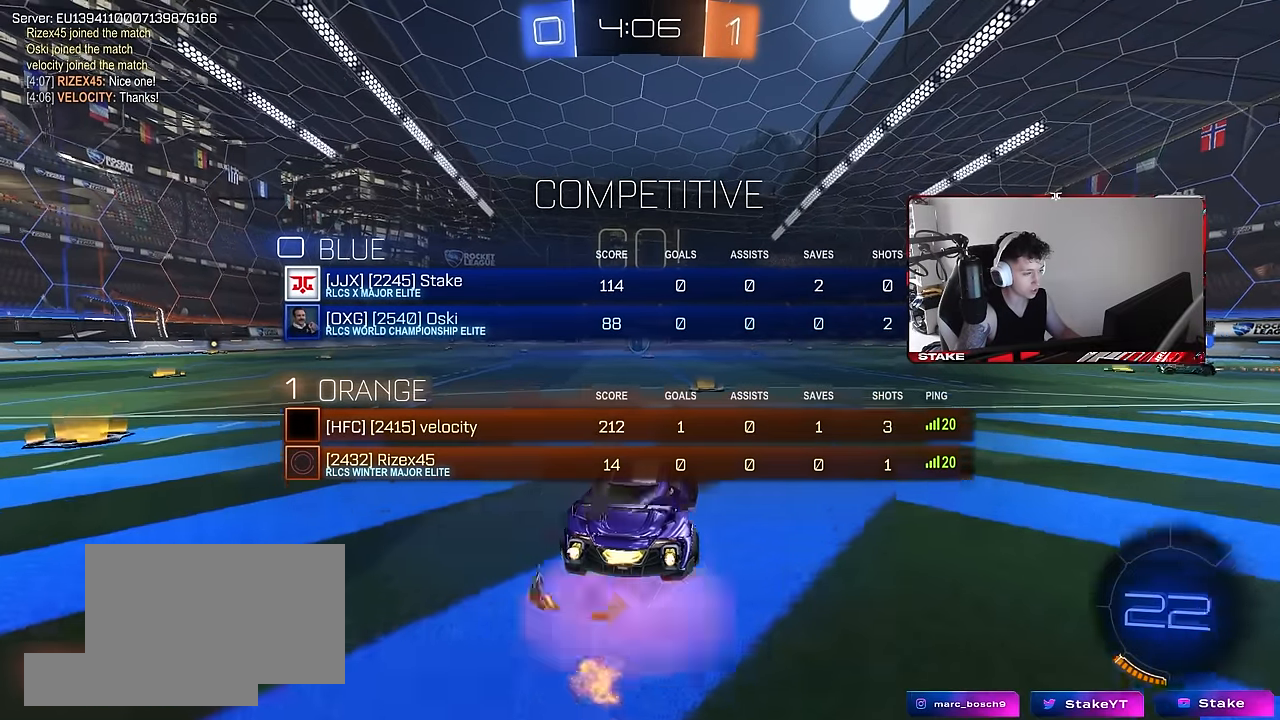
{"keys": ["w"], "mouse": [], "events": [[33, "mouse_right", "up"], [83, "mouse_right", "down"], [133, "mouse_left", "up"], [183, "mouse_right", "up"], [367, "tab", "up"]]}
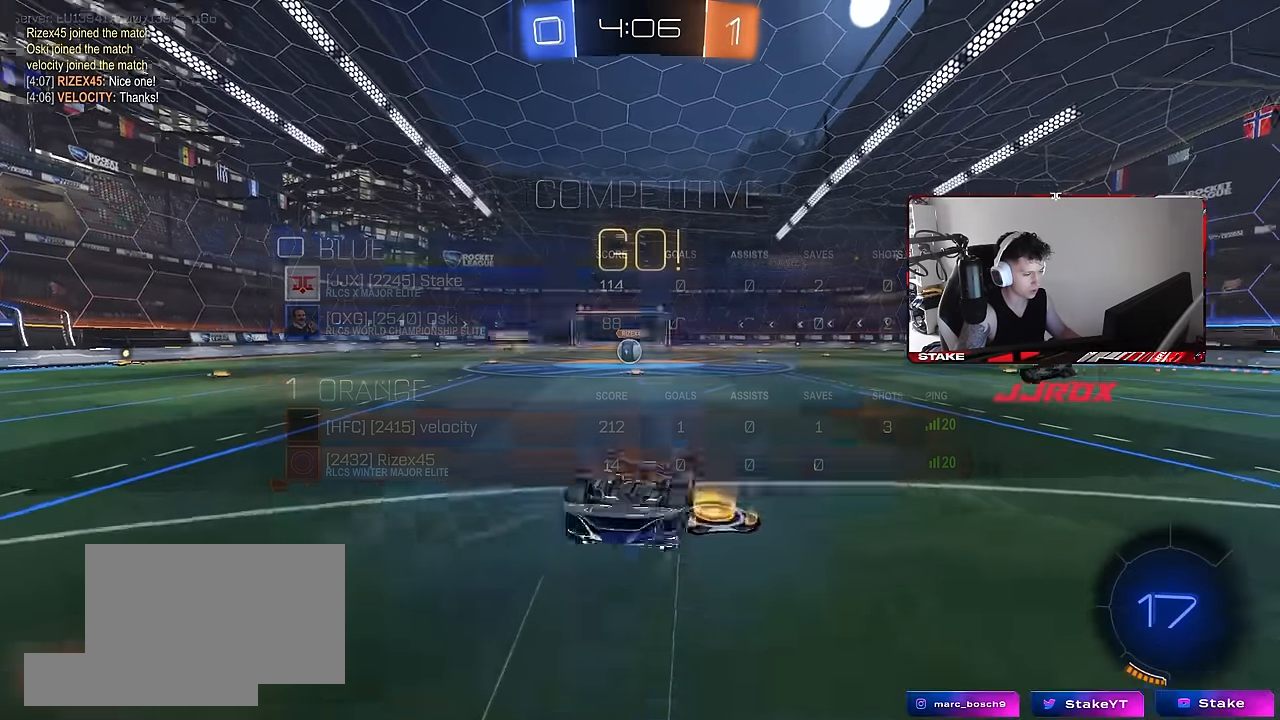
{"keys": [], "mouse": [], "events": [[17, "space", "down"], [100, "w", "up"], [200, "space", "up"], [250, "a", "down"], [300, "space", "down"], [383, "a", "up"], [433, "space", "up"]]}
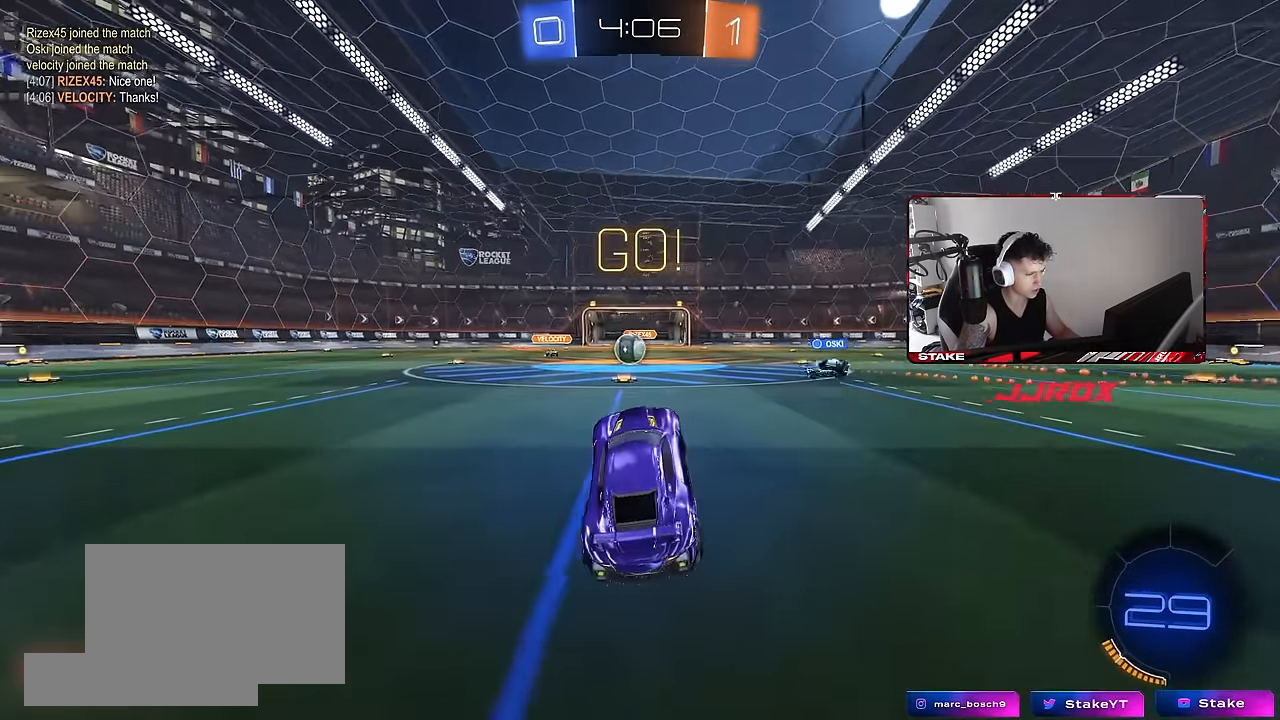
{"keys": ["w"], "mouse": [], "events": [[167, "a", "down"], [167, "w", "down"], [267, "a", "up"], [367, "d", "down"], [500, "d", "up"]]}
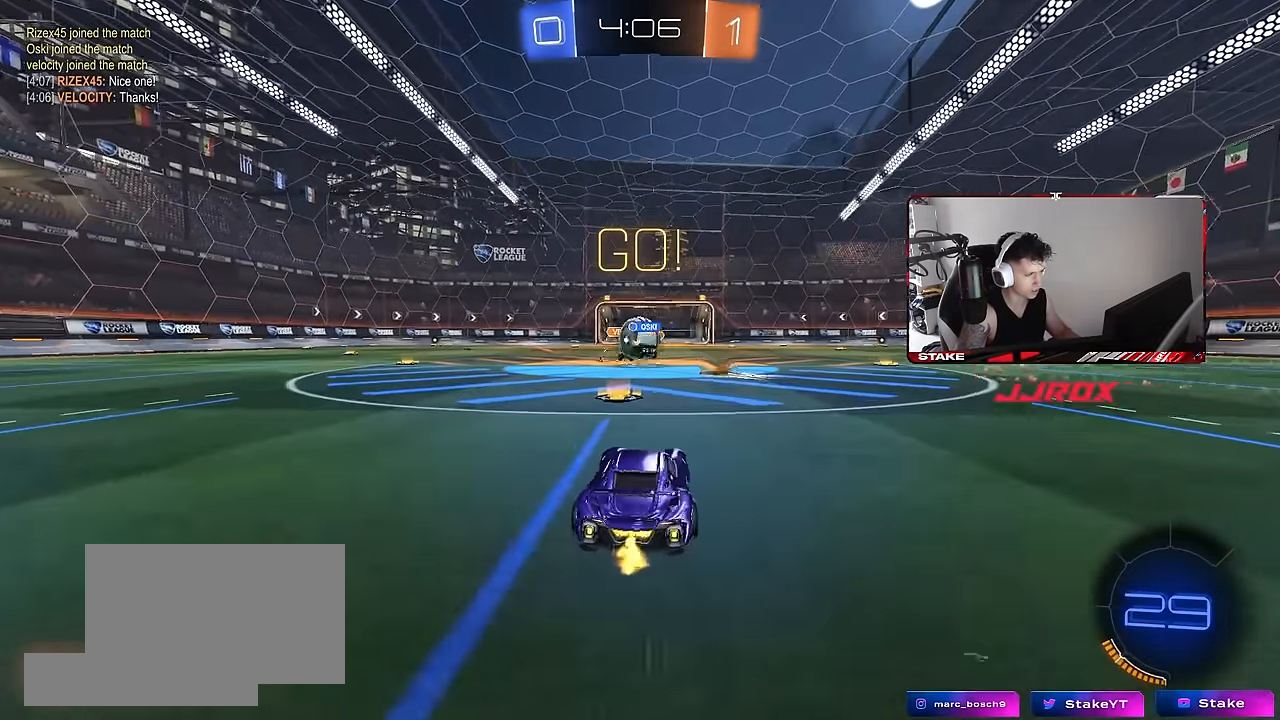
{"keys": ["d"], "mouse": ["left"], "events": [[50, "a", "down"], [50, "mouse_left", "down"], [233, "a", "up"], [233, "d", "down"], [233, "mouse_left", "up"], [333, "shift", "down"], [367, "shift", "up"], [417, "d", "up"], [417, "mouse_left", "down"], [417, "w", "up"], [467, "d", "down"]]}
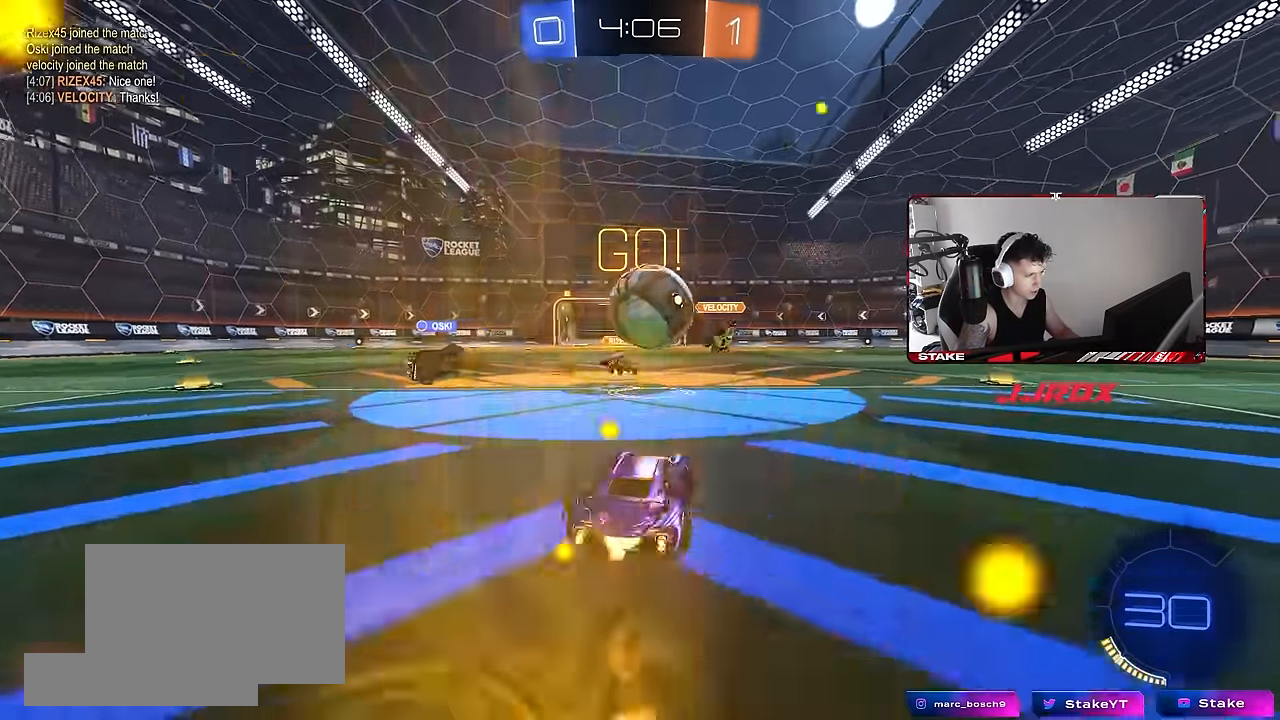
{"keys": ["d", "shift"], "mouse": [], "events": [[17, "mouse_right", "down"], [67, "a", "down"], [67, "d", "up"], [67, "s", "down"], [150, "d", "down"], [150, "s", "up"], [183, "mouse_right", "up"], [200, "a", "up"], [233, "mouse_right", "down"], [250, "shift", "down"], [417, "mouse_right", "up"], [483, "mouse_left", "up"]]}
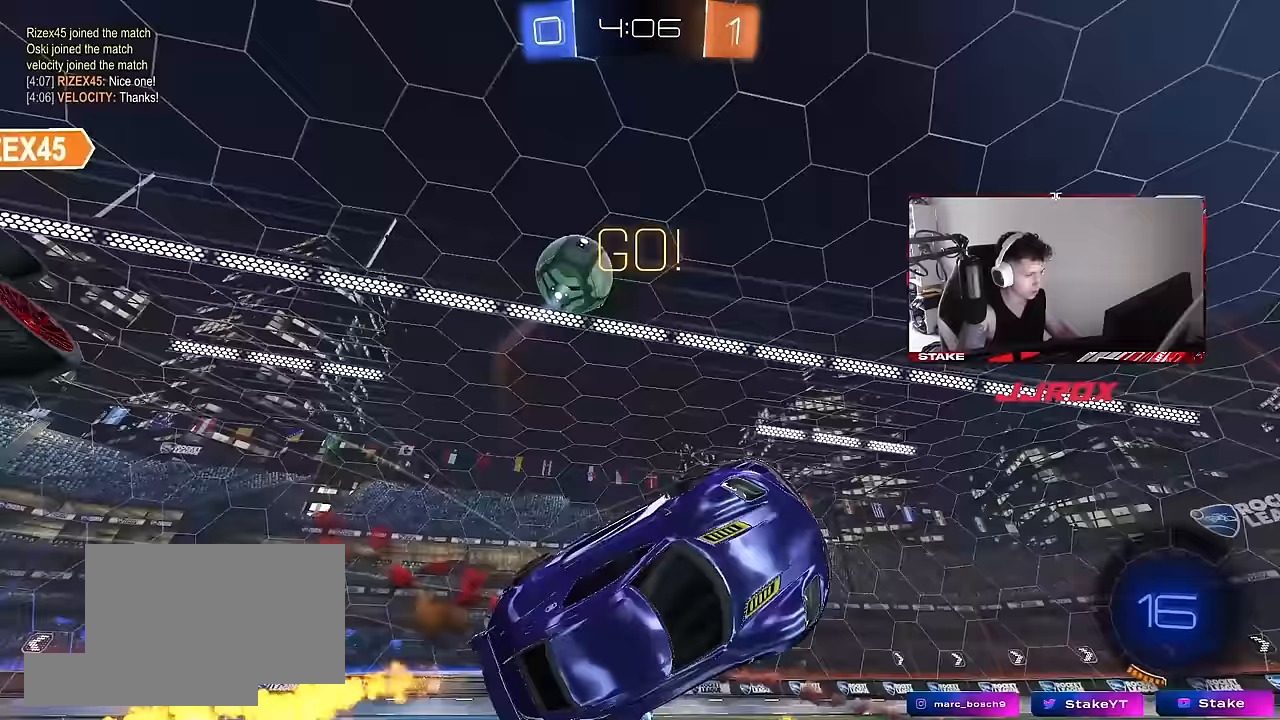
{"keys": ["w"], "mouse": [], "events": [[317, "w", "down"], [350, "space", "down"], [450, "d", "up"], [450, "shift", "up"], [500, "space", "up"]]}
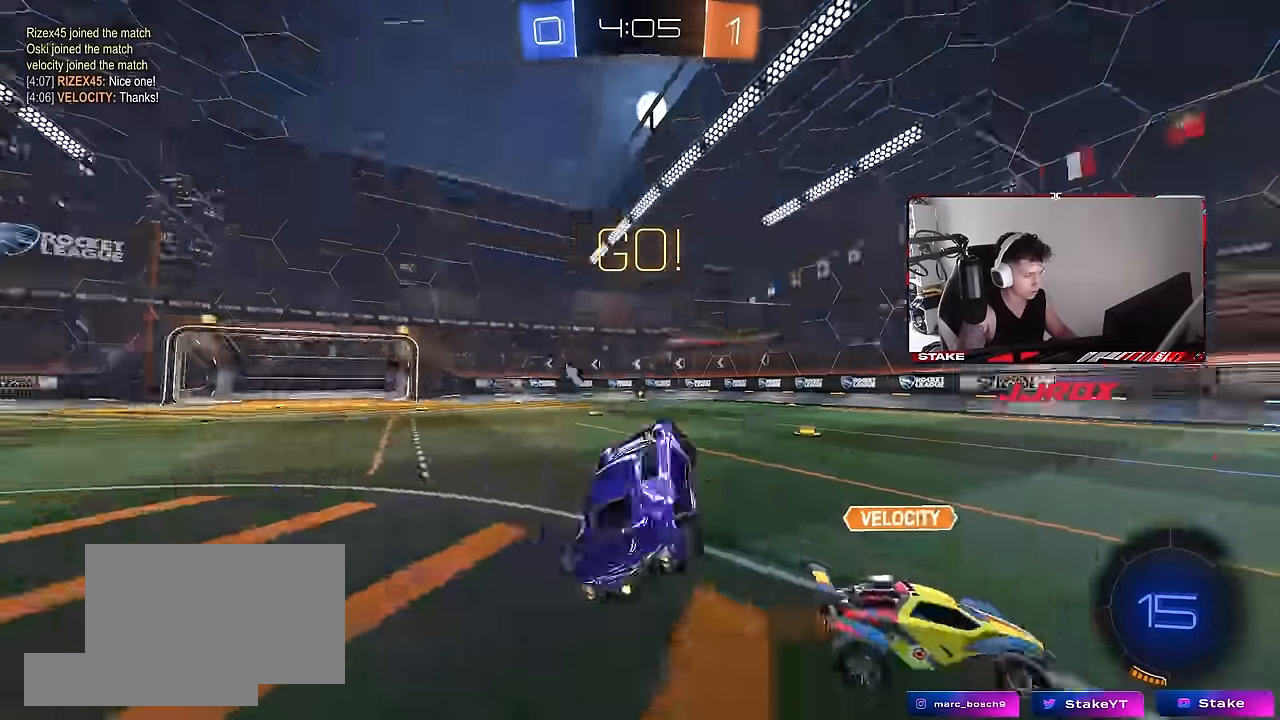
{"keys": ["d", "w"], "mouse": ["left"], "events": [[83, "w", "up"], [233, "w", "down"], [333, "d", "down"], [333, "w", "up"], [367, "mouse_left", "down"], [417, "w", "down"]]}
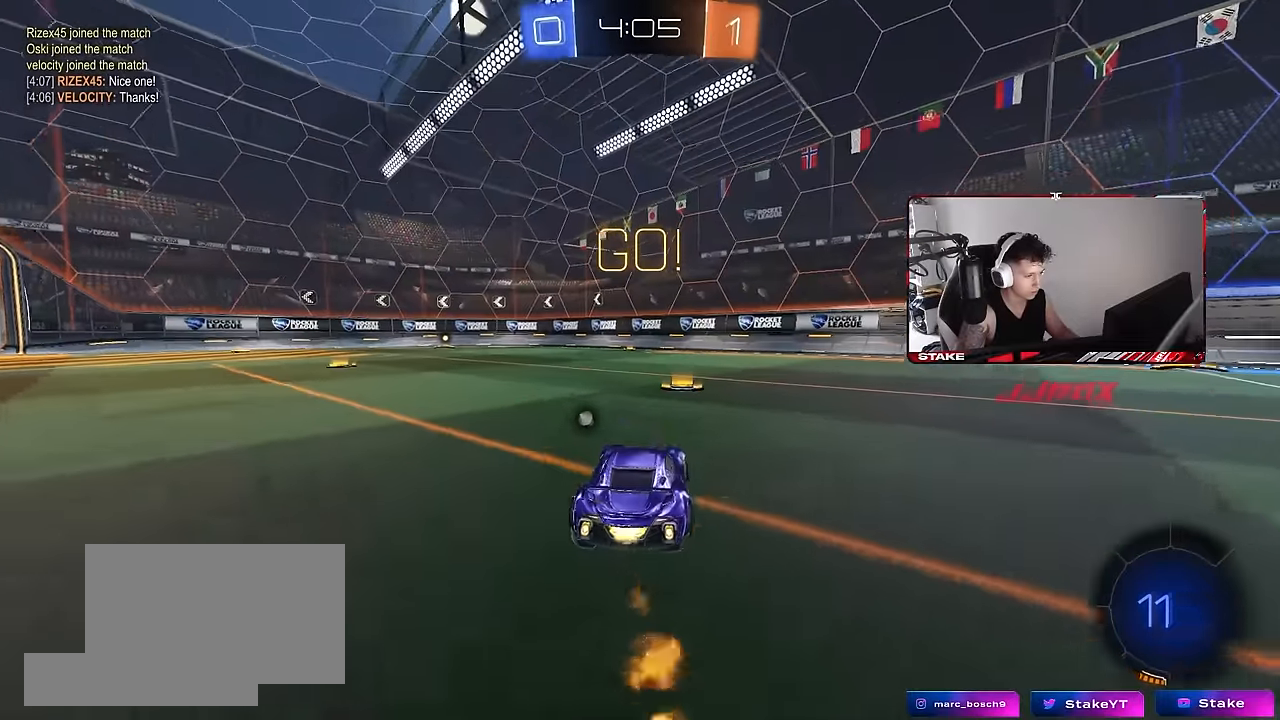
{"keys": ["a", "shift", "w"], "mouse": ["left", "right"], "events": [[17, "d", "up"], [67, "a", "down"], [333, "a", "up"], [383, "a", "down"], [383, "mouse_right", "down"], [383, "shift", "down"], [433, "mouse_right", "up"], [483, "mouse_right", "down"]]}
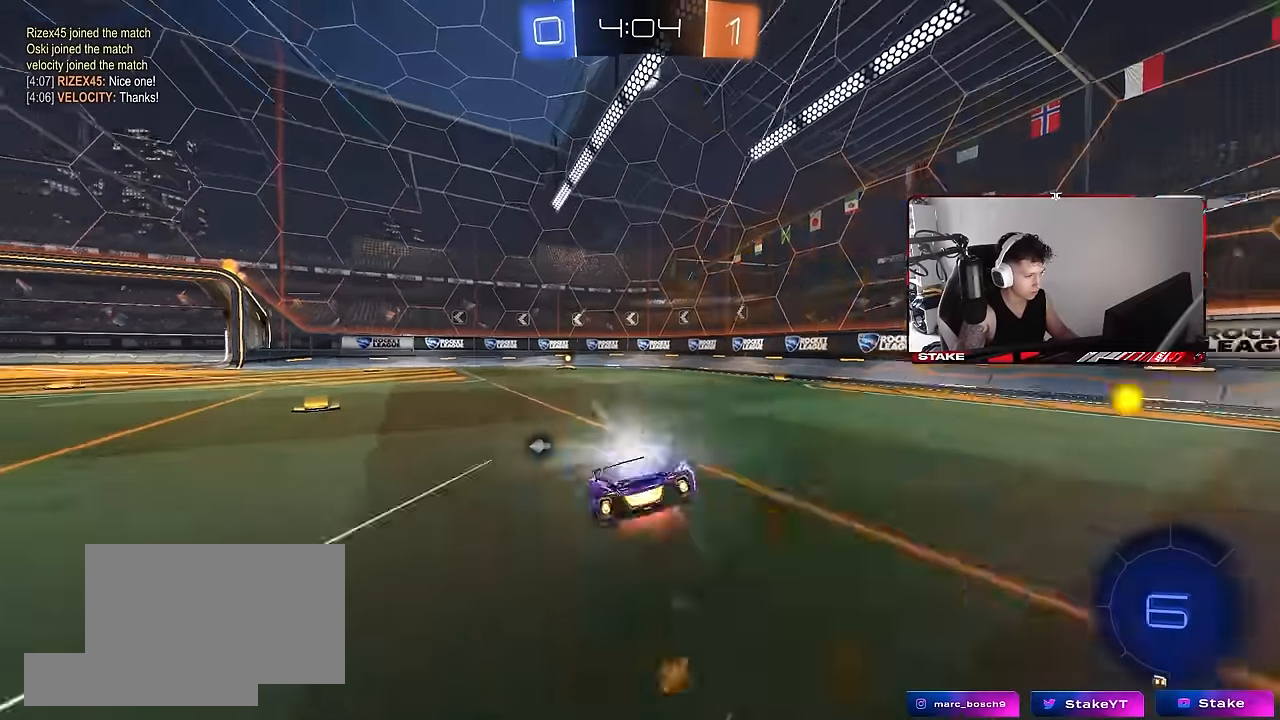
{"keys": ["a", "s", "shift", "space"], "mouse": ["left"], "events": [[33, "s", "down"], [33, "w", "up"], [67, "mouse_right", "up"], [367, "s", "up"], [367, "space", "down"], [500, "s", "down"]]}
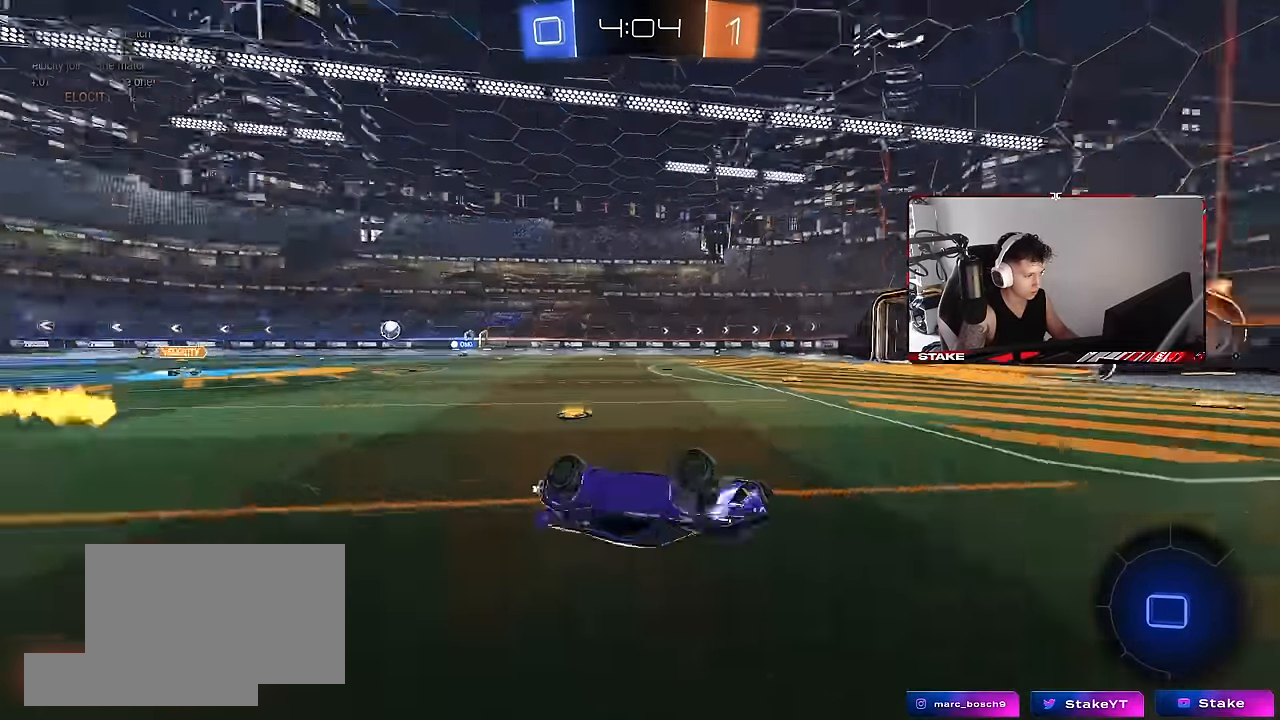
{"keys": [], "mouse": [], "events": [[50, "space", "up"], [100, "mouse_left", "up"], [283, "shift", "up"], [333, "s", "up"], [367, "a", "up"]]}
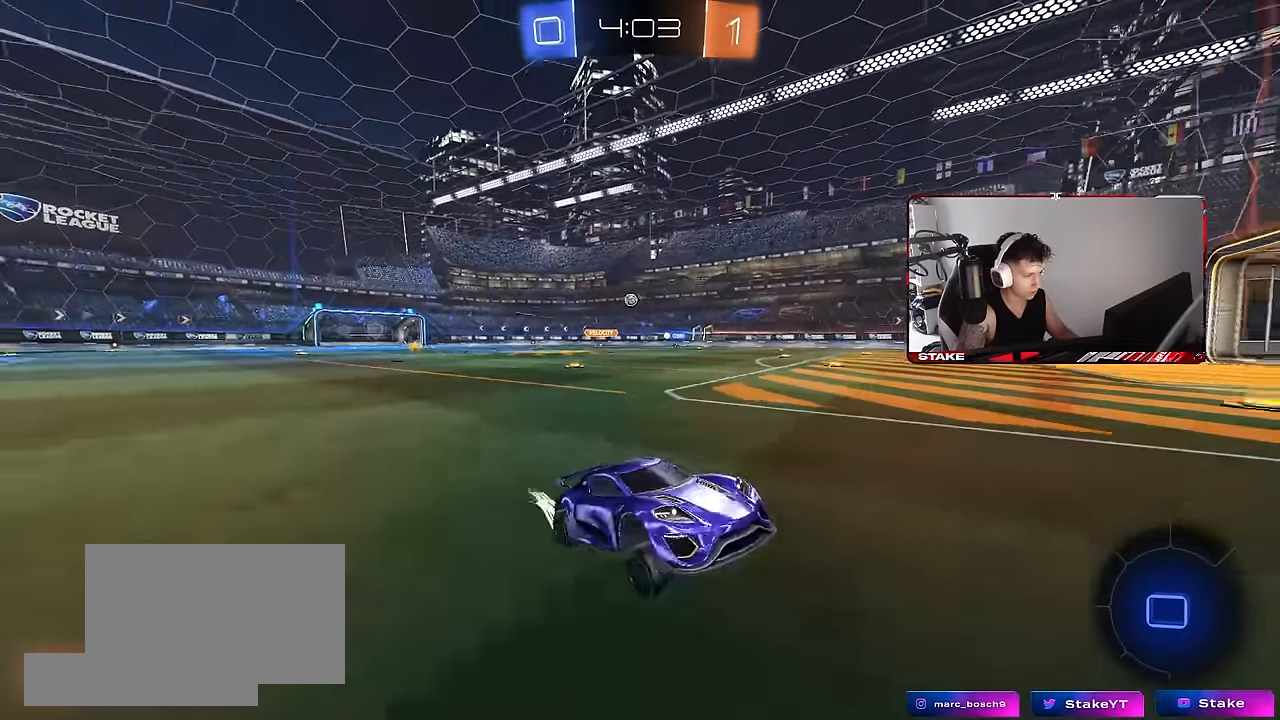
{"keys": ["a", "w"], "mouse": [], "events": [[17, "a", "down"], [67, "w", "down"], [150, "shift", "down"], [300, "shift", "up"]]}
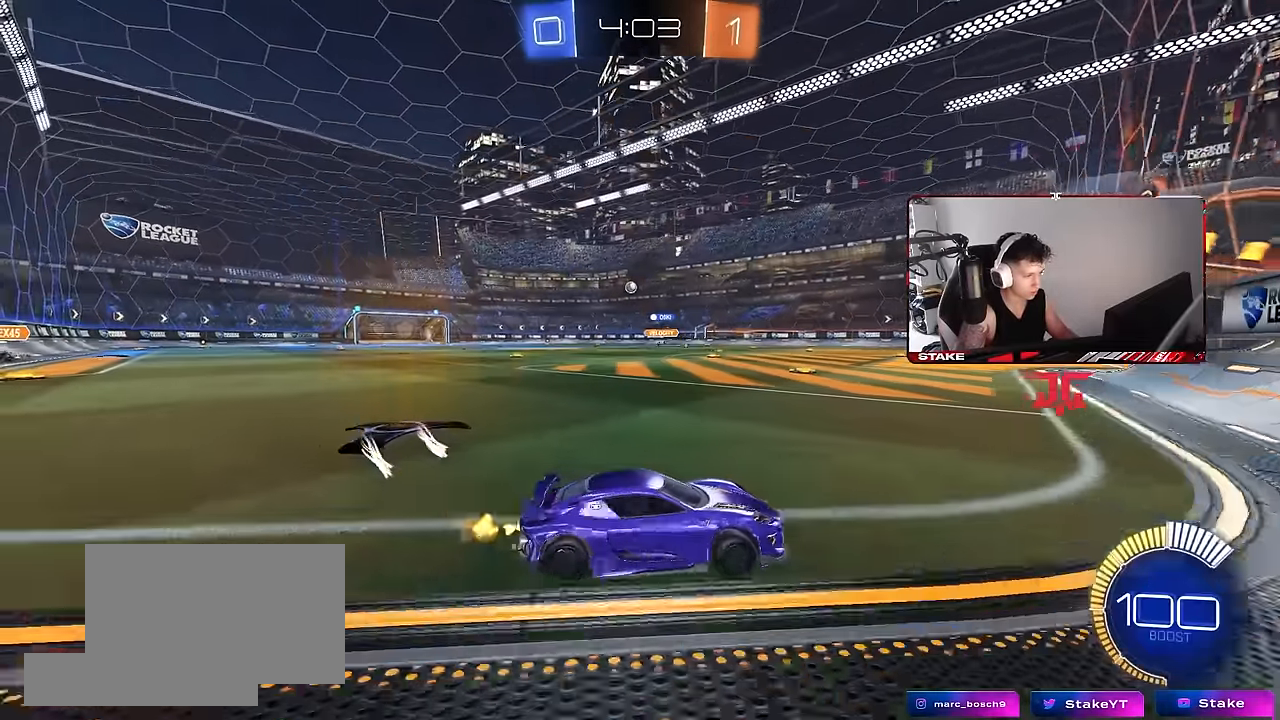
{"keys": ["w"], "mouse": ["left"], "events": [[317, "mouse_left", "down"], [350, "a", "up"]]}
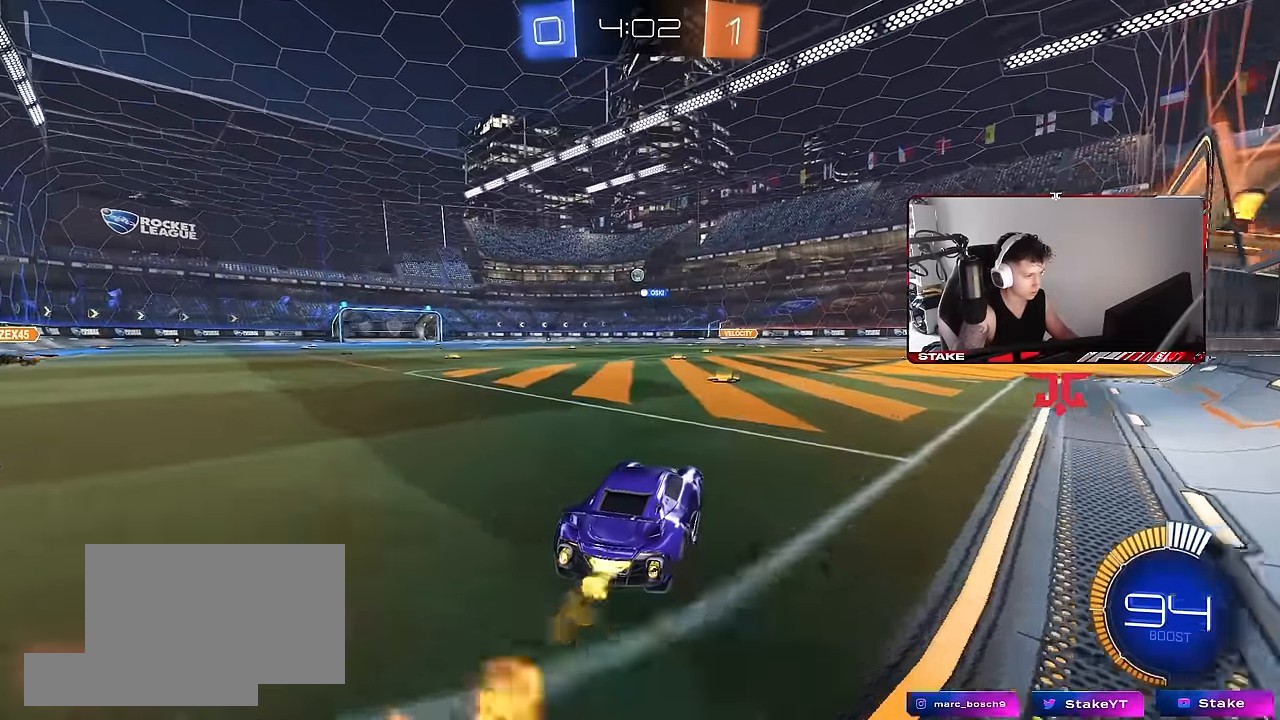
{"keys": ["w"], "mouse": ["left"], "events": [[133, "mouse_left", "up"], [283, "a", "down"], [283, "mouse_left", "down"], [283, "shift", "down"], [333, "a", "up"], [333, "shift", "up"]]}
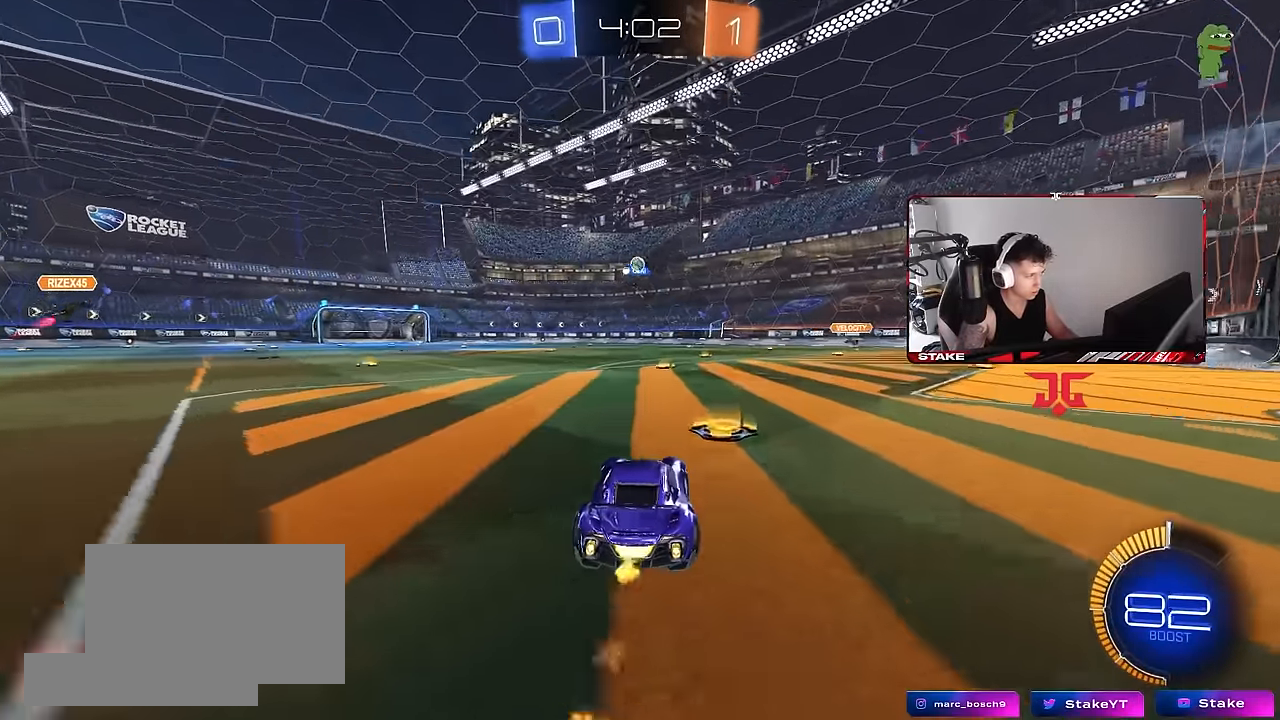
{"keys": ["a", "w"], "mouse": [], "events": [[17, "a", "down"], [150, "a", "up"], [150, "mouse_left", "up"], [250, "a", "down"]]}
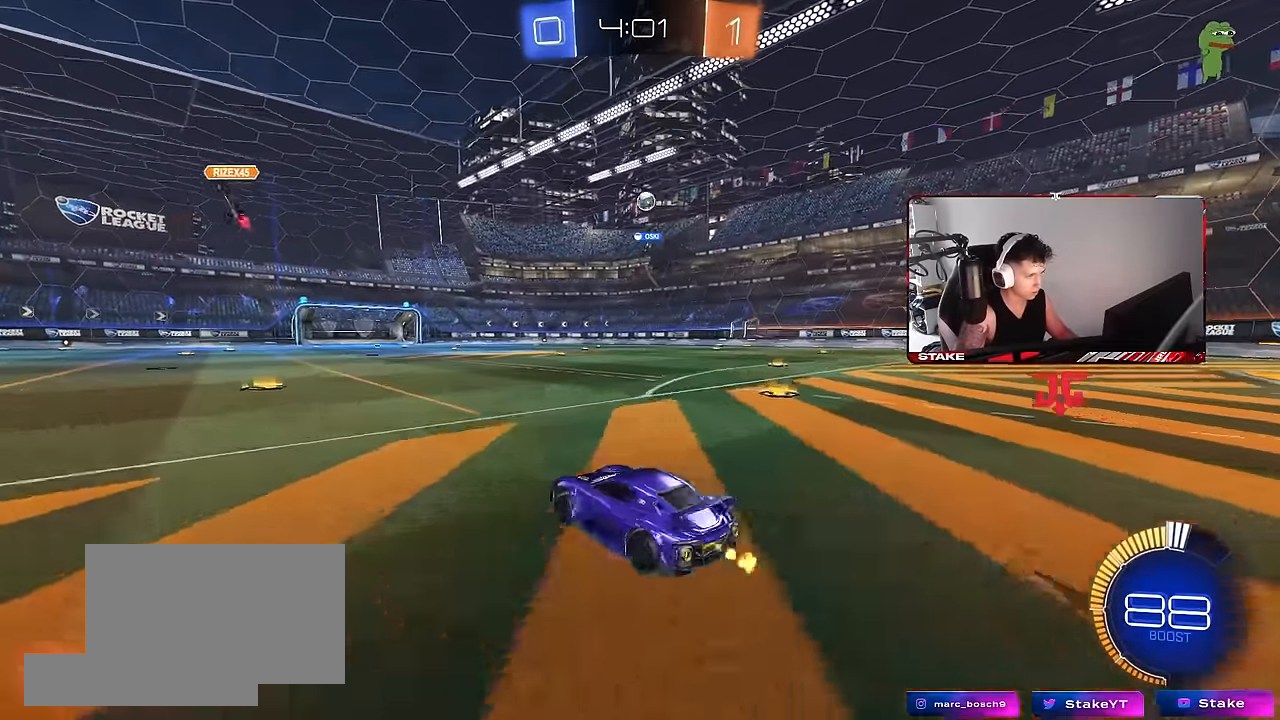
{"keys": ["w"], "mouse": [], "events": [[83, "a", "up"]]}
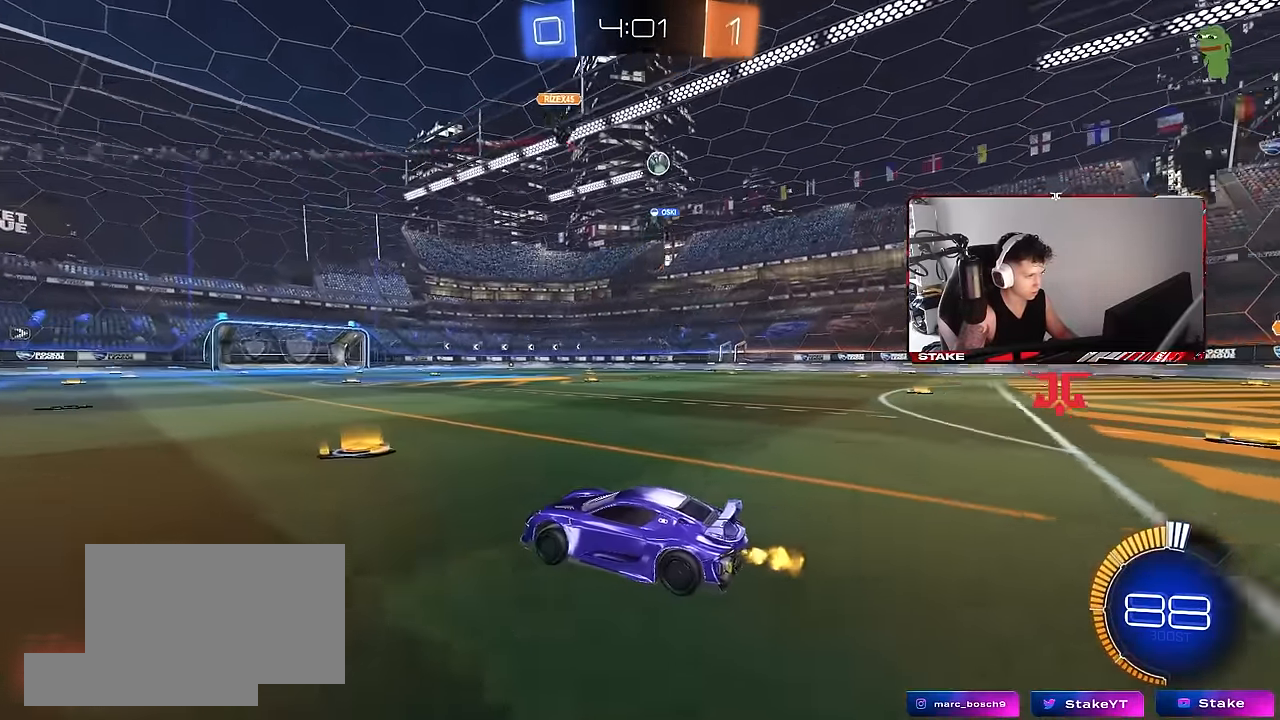
{"keys": ["w"], "mouse": [], "events": [[100, "a", "down"], [233, "a", "up"], [283, "d", "down"], [417, "d", "up"]]}
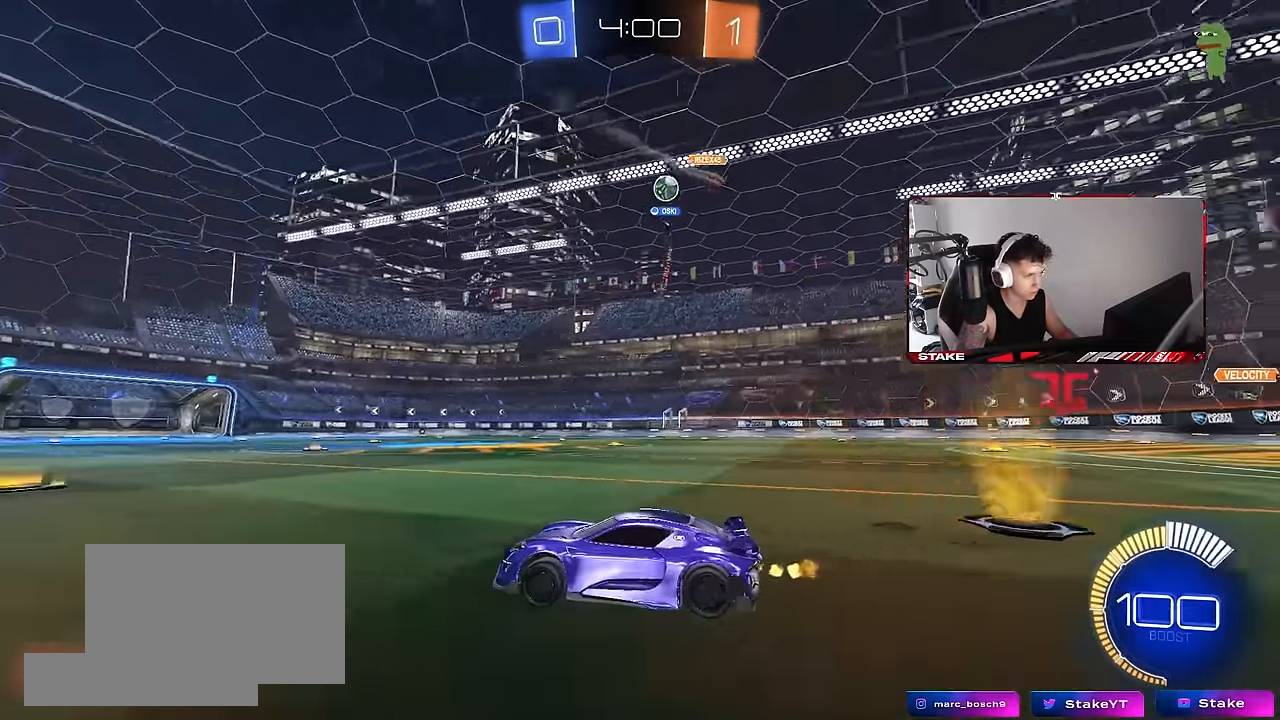
{"keys": ["d", "w"], "mouse": [], "events": [[150, "d", "down"], [200, "shift", "down"], [383, "shift", "up"]]}
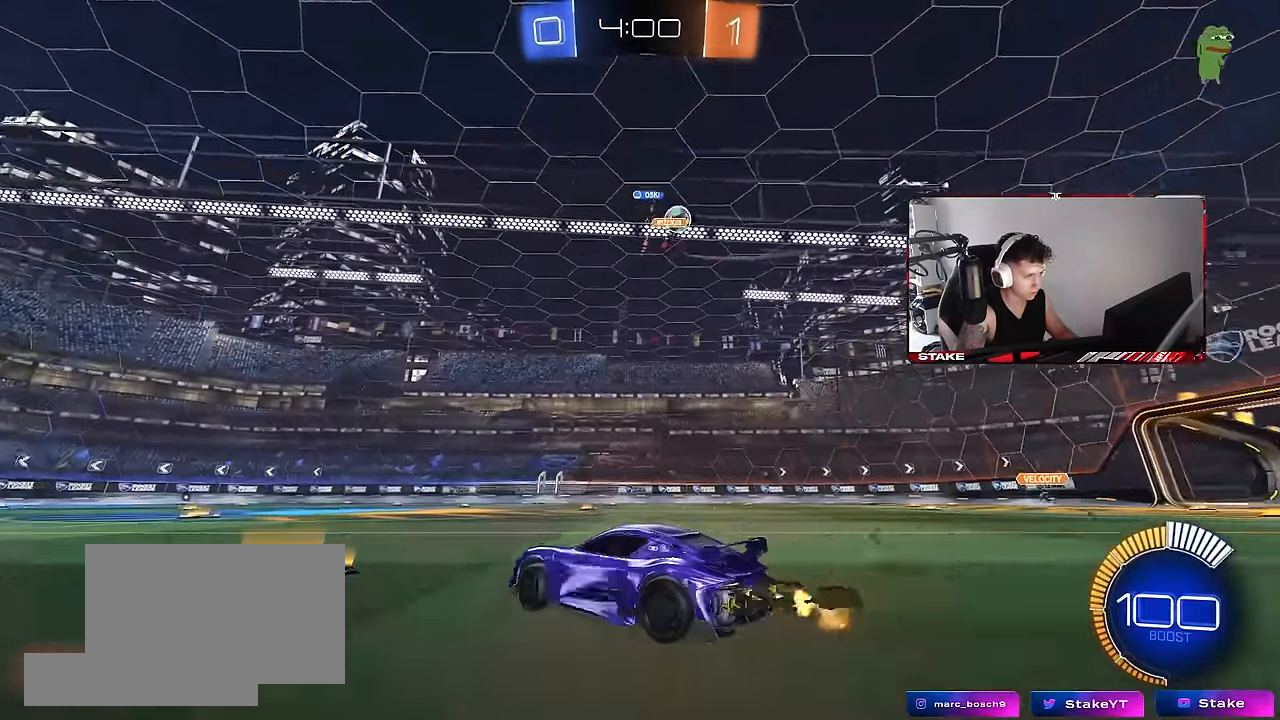
{"keys": ["d", "w"], "mouse": [], "events": [[83, "mouse_left", "down"], [317, "mouse_left", "up"], [317, "shift", "down"], [400, "shift", "up"]]}
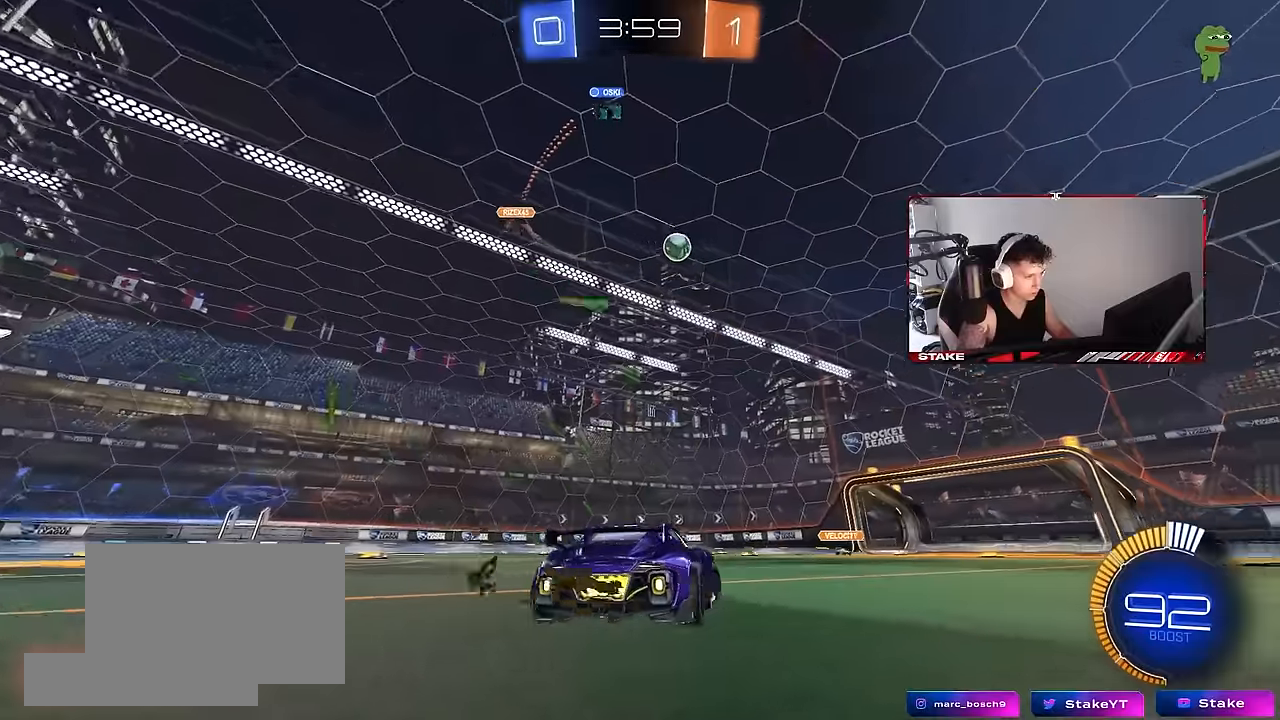
{"keys": ["d", "w"], "mouse": [], "events": [[83, "a", "down"], [83, "d", "up"], [133, "a", "up"], [133, "d", "down"], [183, "d", "up"], [183, "mouse_left", "down"], [283, "d", "down"], [366, "mouse_left", "up"], [416, "d", "up"], [466, "d", "down"]]}
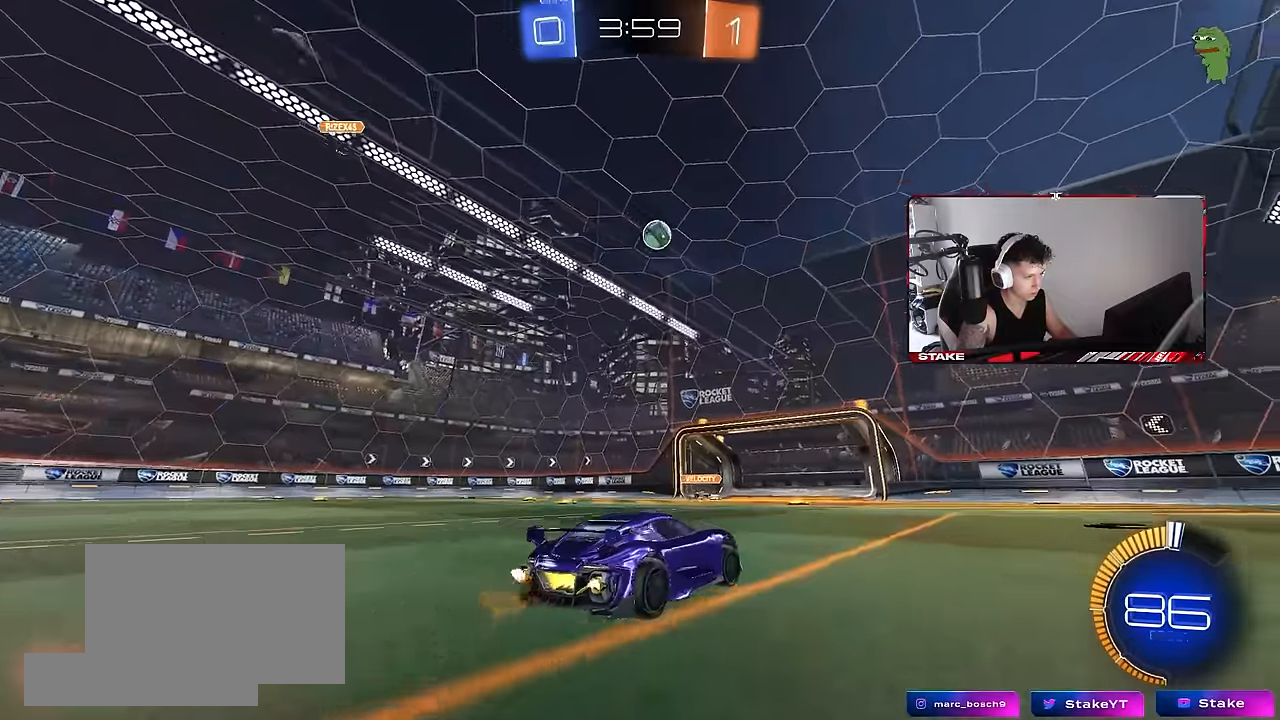
{"keys": ["d", "w"], "mouse": [], "events": [[100, "shift", "down"], [200, "shift", "up"]]}
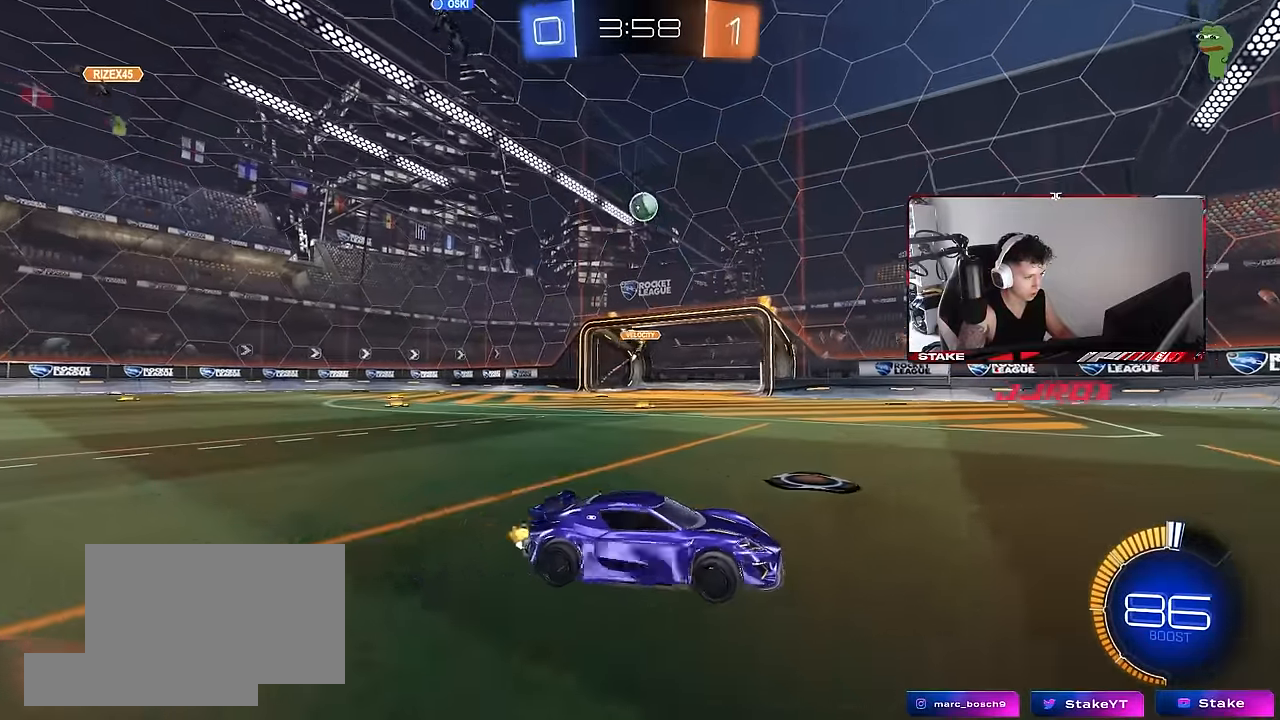
{"keys": ["d", "w"], "mouse": [], "events": [[216, "d", "up"], [266, "a", "down"], [400, "a", "up"], [500, "d", "down"]]}
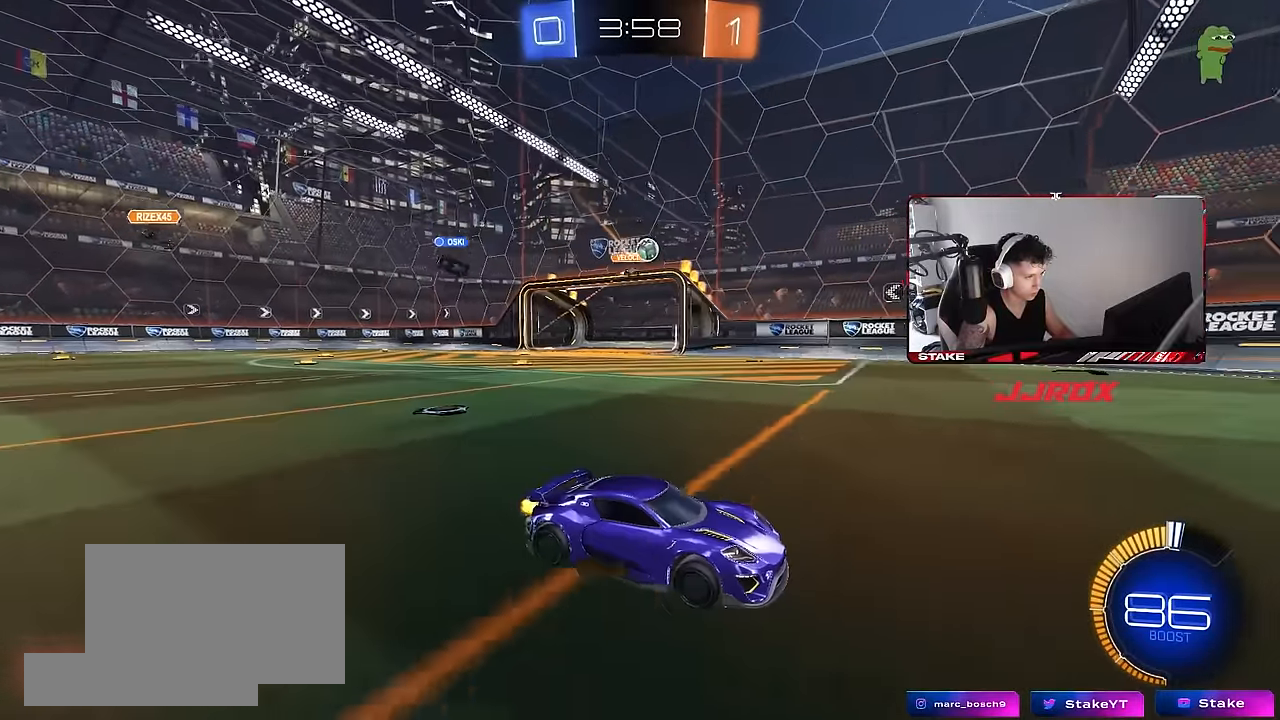
{"keys": ["w"], "mouse": ["left"], "events": [[100, "d", "up"], [233, "a", "down"], [233, "mouse_left", "down"], [466, "a", "up"]]}
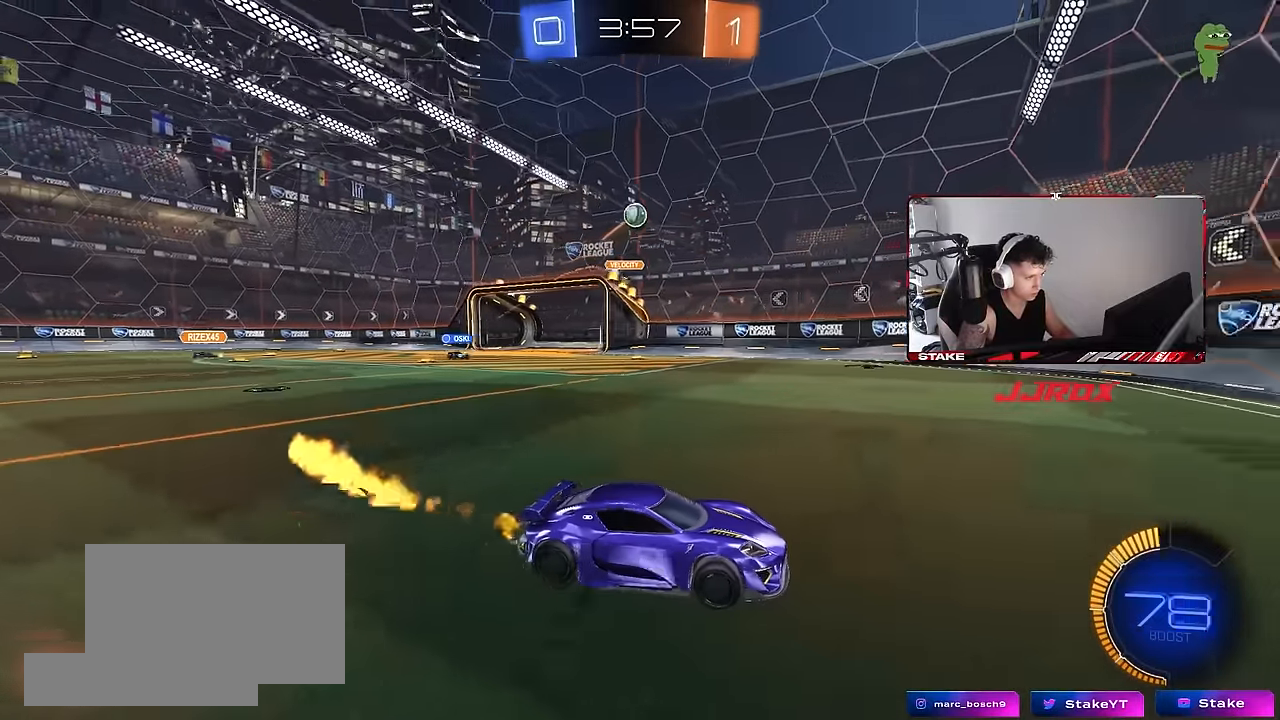
{"keys": [], "mouse": [], "events": [[150, "mouse_left", "up"], [433, "w", "up"]]}